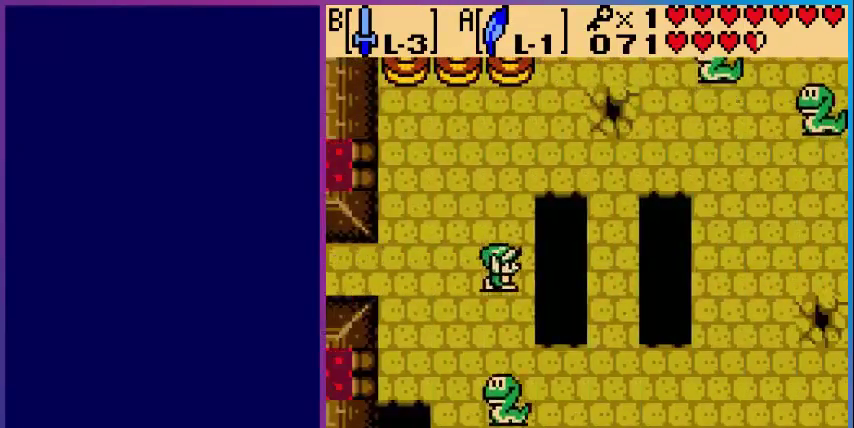
Gameplay with a controller (Nintendo layout); each line is a JSON object with the inputs held at the frame after it. "events" lists button and stick changes between this image and that frame as [ms after this image, input, new state], when the widget could be followed in between. Not read: L3 R3.
{"buttons": ["DPAD_RIGHT"], "events": [[200, "A", "up"]]}
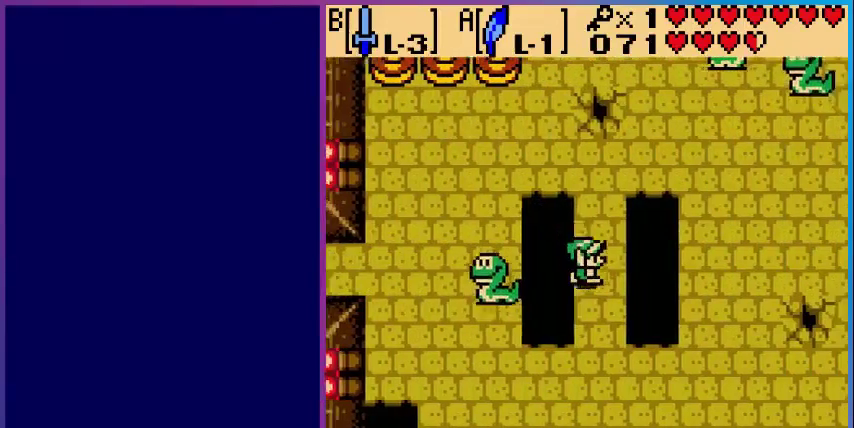
{"buttons": ["DPAD_RIGHT"], "events": [[80, "A", "down"], [400, "A", "up"]]}
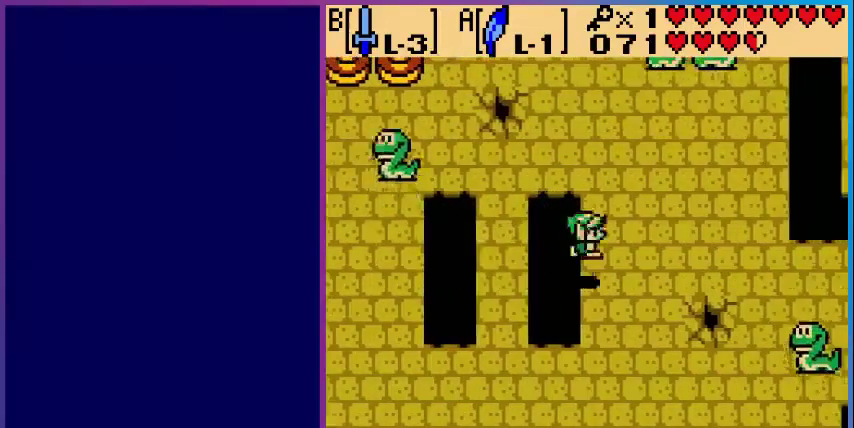
{"buttons": ["DPAD_RIGHT"], "events": []}
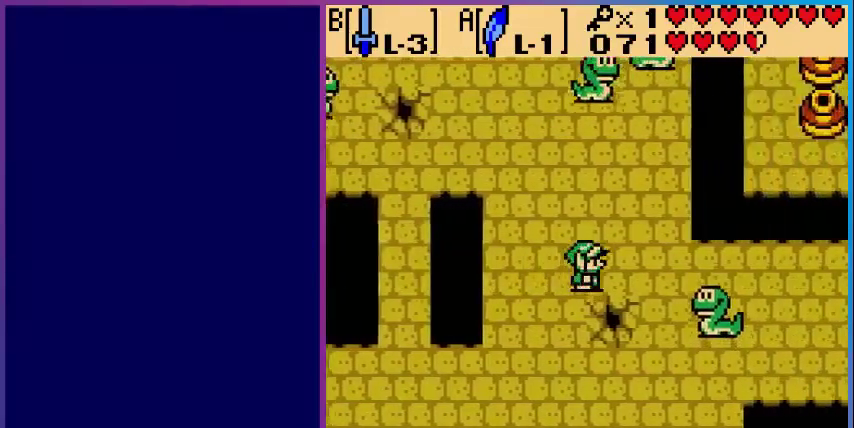
{"buttons": ["DPAD_RIGHT"], "events": [[240, "B", "down"], [440, "B", "up"]]}
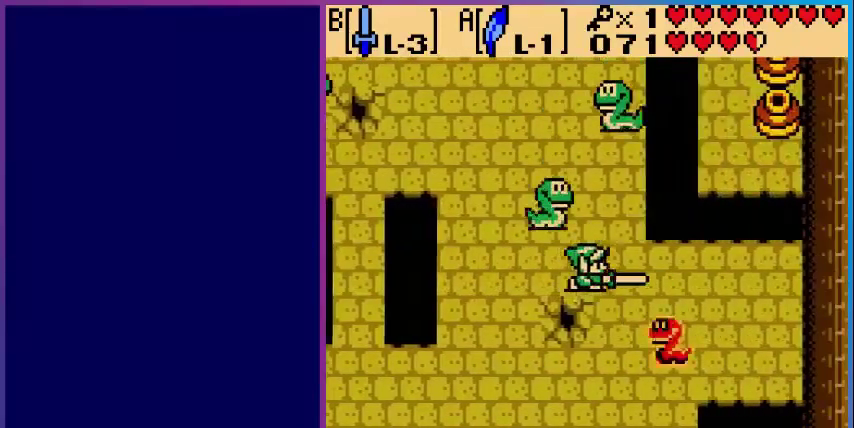
{"buttons": [], "events": [[520, "DPAD_RIGHT", "up"]]}
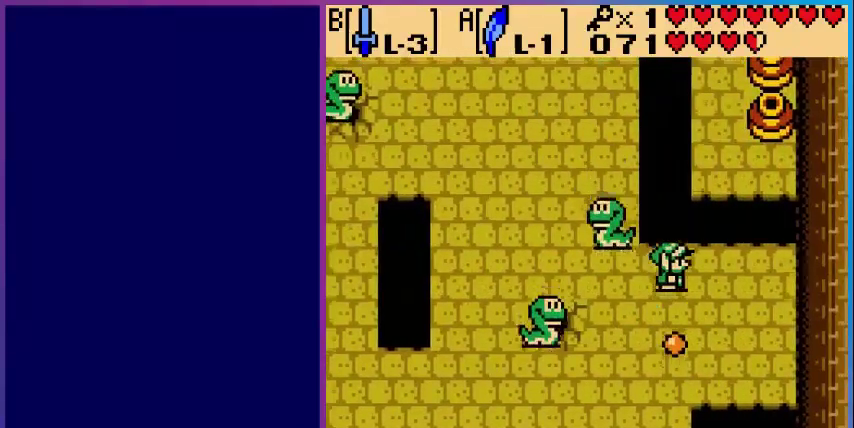
{"buttons": ["DPAD_DOWN"], "events": [[40, "DPAD_LEFT", "down"], [80, "B", "down"], [120, "DPAD_LEFT", "up"], [240, "DPAD_DOWN", "down"], [280, "B", "up"]]}
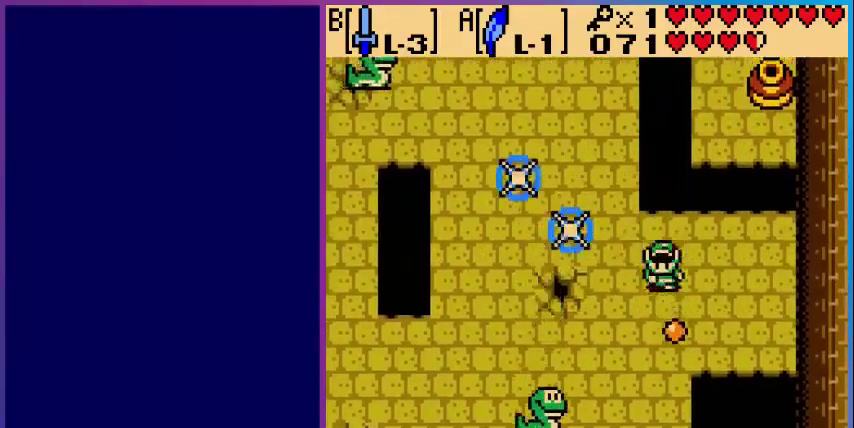
{"buttons": ["DPAD_LEFT"], "events": [[320, "DPAD_LEFT", "down"], [400, "DPAD_DOWN", "up"]]}
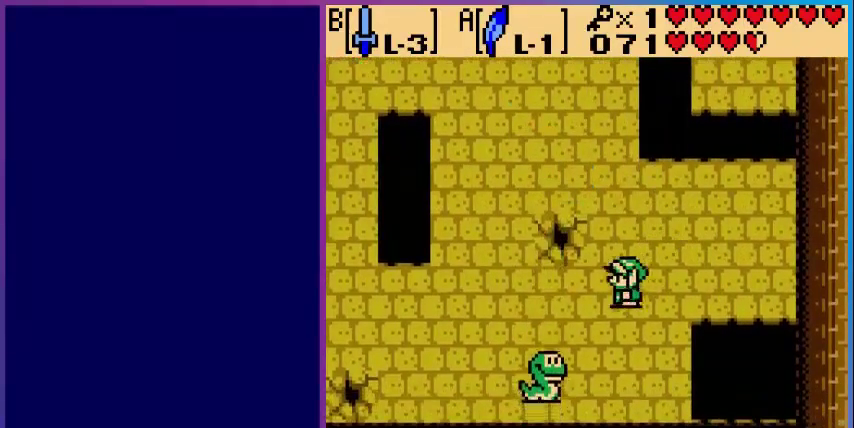
{"buttons": ["B"], "events": [[160, "DPAD_DOWN", "down"], [200, "B", "down"], [240, "DPAD_LEFT", "up"], [320, "DPAD_DOWN", "up"]]}
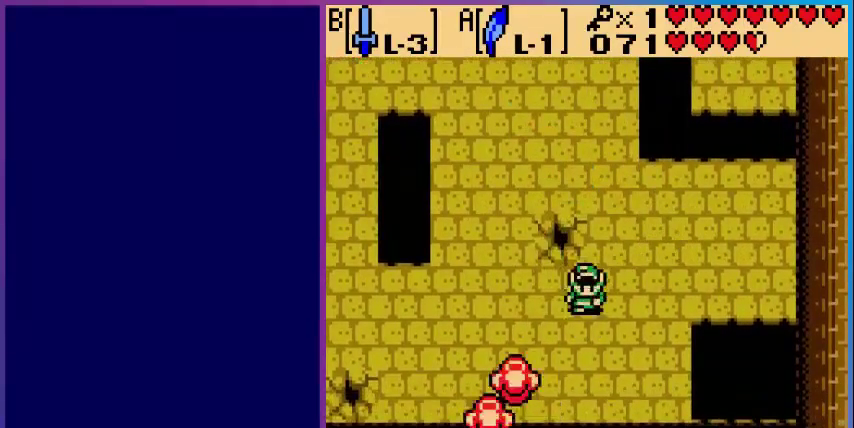
{"buttons": ["DPAD_LEFT"], "events": [[200, "DPAD_LEFT", "down"], [240, "B", "up"]]}
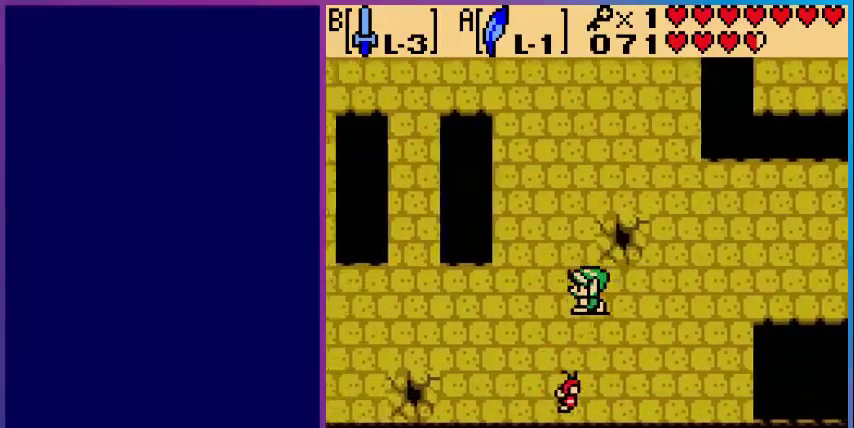
{"buttons": ["DPAD_DOWN"], "events": [[280, "DPAD_DOWN", "down"], [280, "DPAD_LEFT", "up"]]}
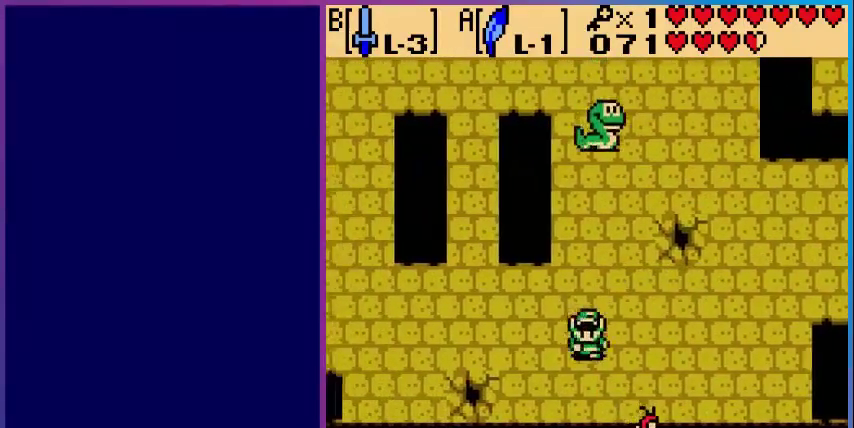
{"buttons": ["B"], "events": [[200, "DPAD_DOWN", "up"], [200, "DPAD_RIGHT", "down"], [240, "DPAD_UP", "down"], [320, "DPAD_RIGHT", "up"], [440, "B", "down"], [440, "DPAD_UP", "up"]]}
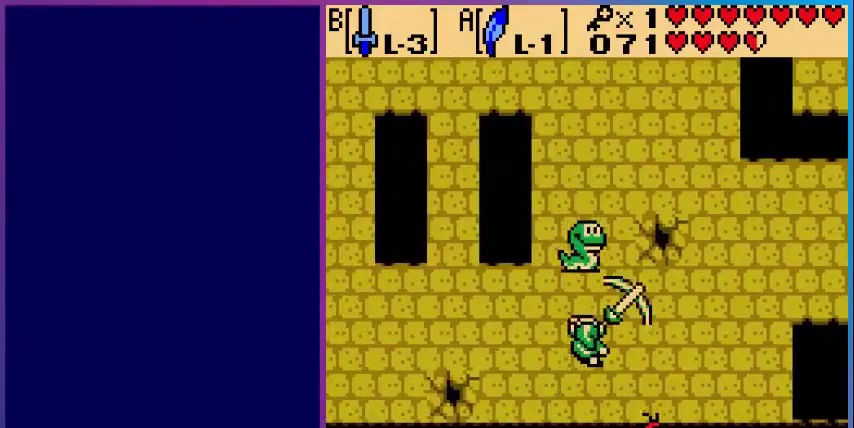
{"buttons": ["DPAD_DOWN", "DPAD_RIGHT"], "events": [[80, "B", "up"], [120, "B", "down"], [280, "B", "up"], [280, "DPAD_RIGHT", "down"], [480, "DPAD_DOWN", "down"]]}
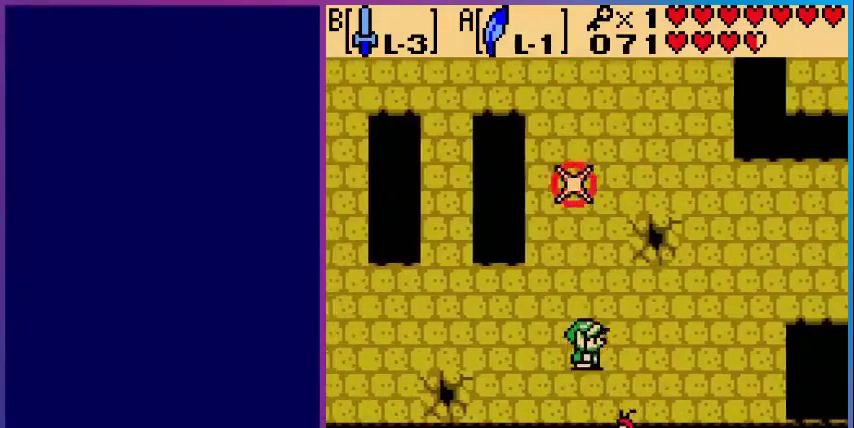
{"buttons": ["DPAD_LEFT"], "events": [[200, "DPAD_RIGHT", "up"], [280, "B", "down"], [400, "DPAD_DOWN", "up"], [440, "B", "up"], [480, "DPAD_LEFT", "down"]]}
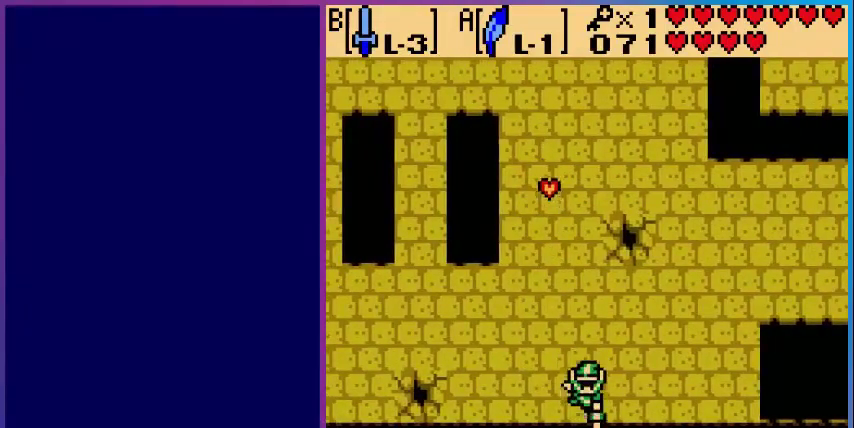
{"buttons": ["DPAD_LEFT"], "events": [[80, "DPAD_UP", "down"], [480, "DPAD_UP", "up"]]}
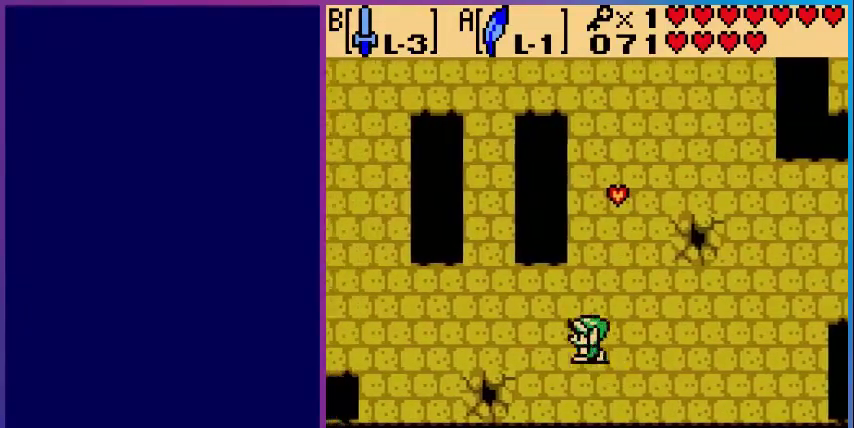
{"buttons": ["DPAD_LEFT"], "events": [[280, "DPAD_UP", "down"], [520, "DPAD_UP", "up"]]}
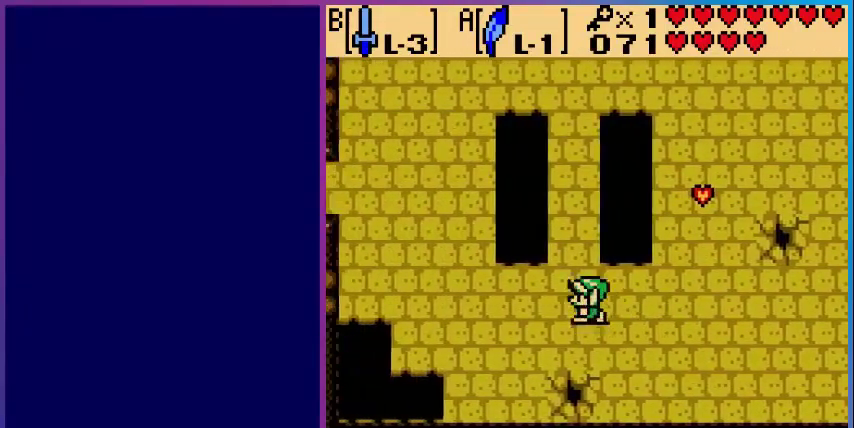
{"buttons": ["DPAD_UP", "DPAD_RIGHT"], "events": [[120, "DPAD_UP", "down"], [240, "DPAD_LEFT", "up"], [480, "DPAD_RIGHT", "down"]]}
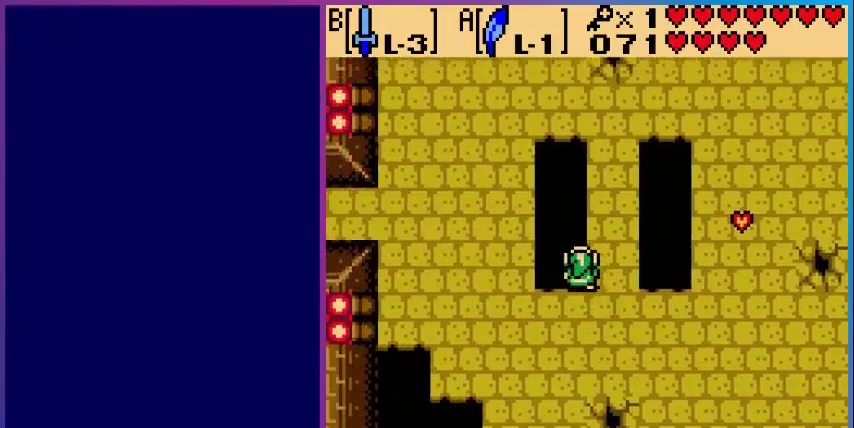
{"buttons": ["DPAD_UP"], "events": [[40, "DPAD_UP", "up"], [240, "DPAD_RIGHT", "up"], [240, "DPAD_UP", "down"]]}
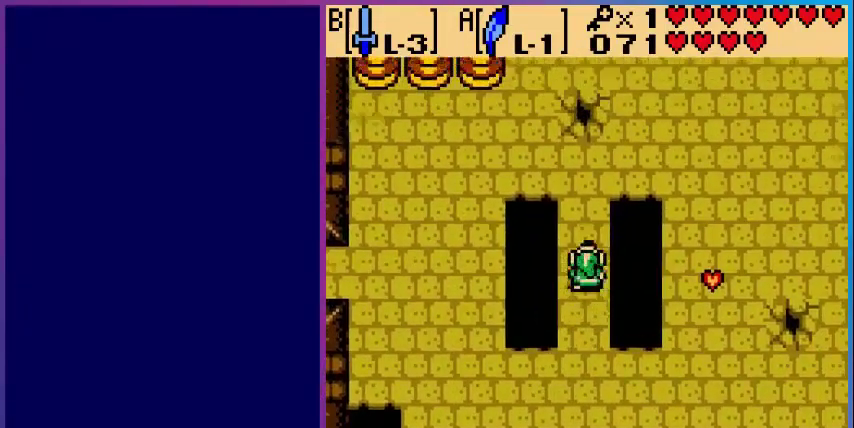
{"buttons": ["DPAD_UP"], "events": []}
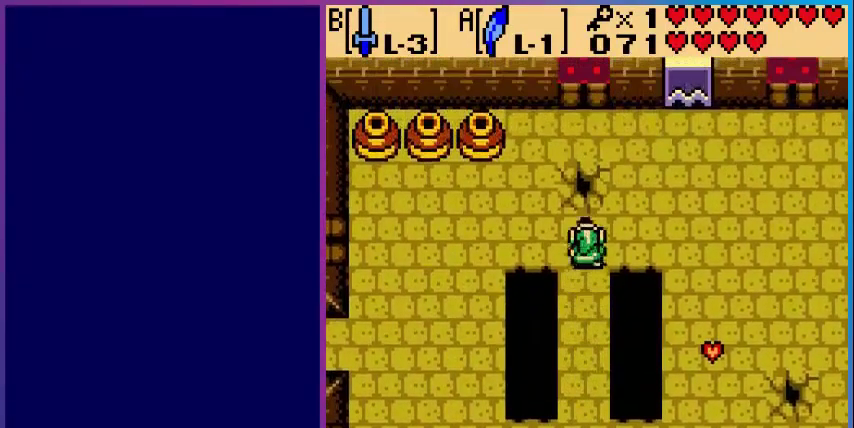
{"buttons": ["DPAD_LEFT"], "events": [[80, "DPAD_LEFT", "down"], [80, "DPAD_UP", "up"]]}
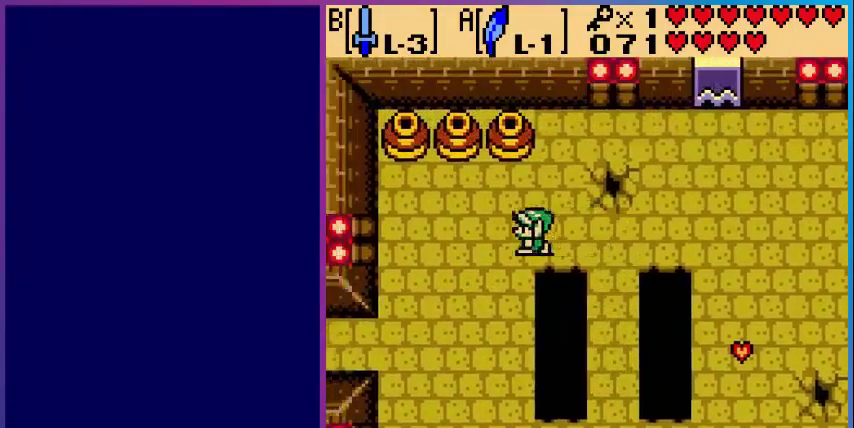
{"buttons": ["DPAD_DOWN", "DPAD_LEFT"], "events": [[200, "DPAD_DOWN", "down"]]}
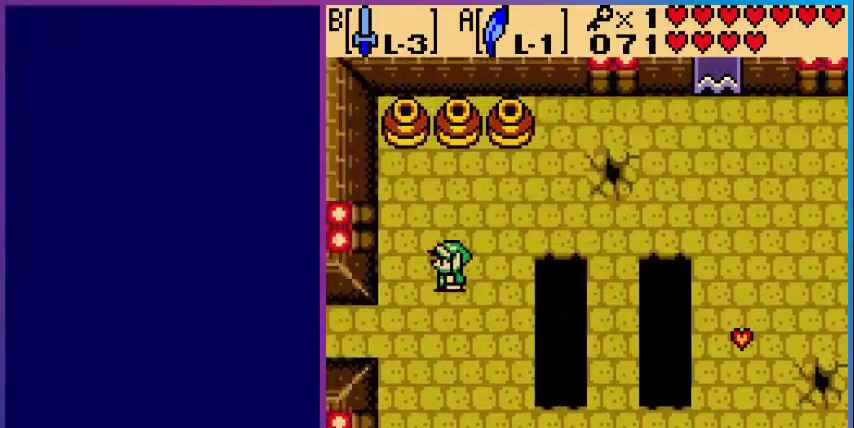
{"buttons": ["DPAD_LEFT"], "events": [[280, "DPAD_DOWN", "up"]]}
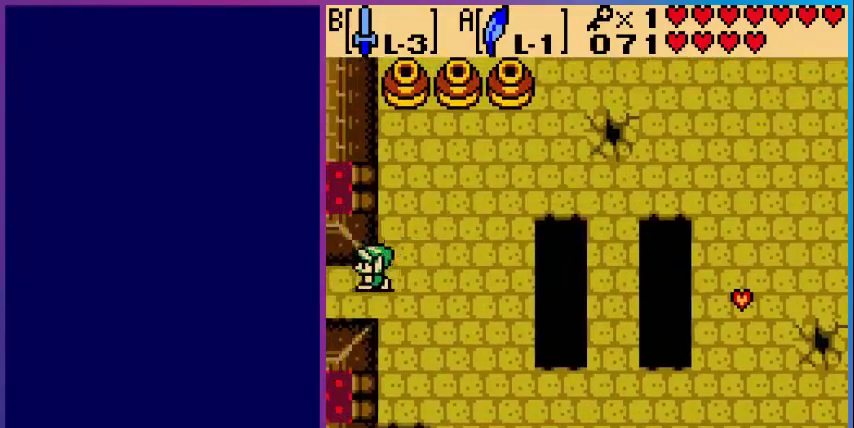
{"buttons": [], "events": [[480, "DPAD_LEFT", "up"]]}
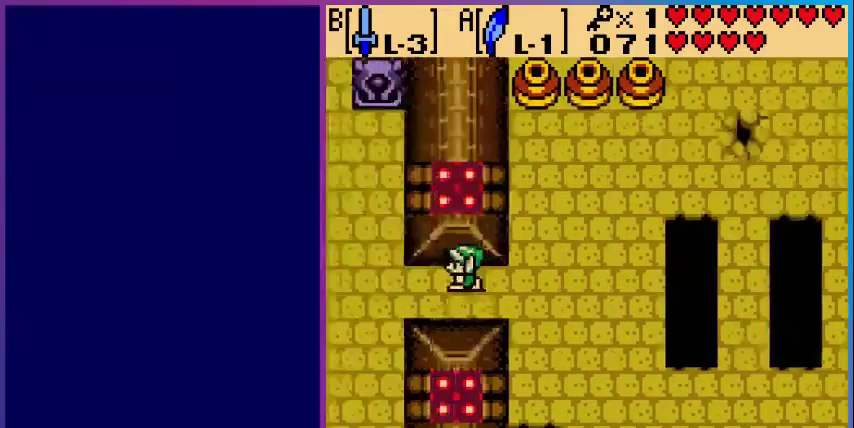
{"buttons": ["DPAD_LEFT"], "events": [[360, "DPAD_LEFT", "down"]]}
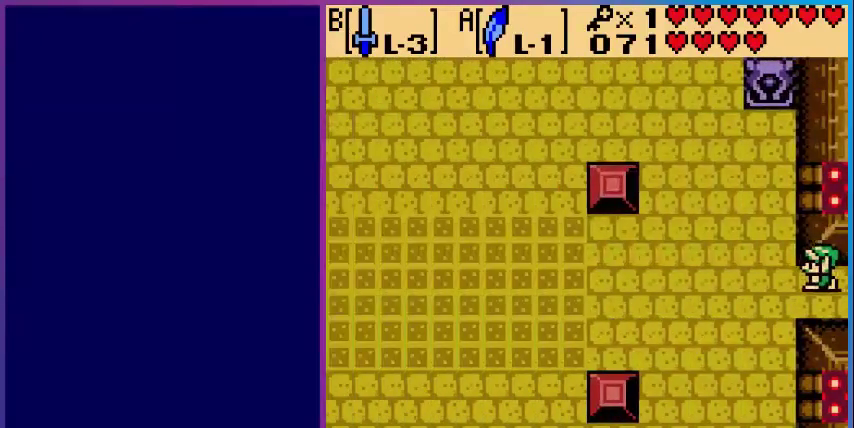
{"buttons": ["DPAD_LEFT"], "events": []}
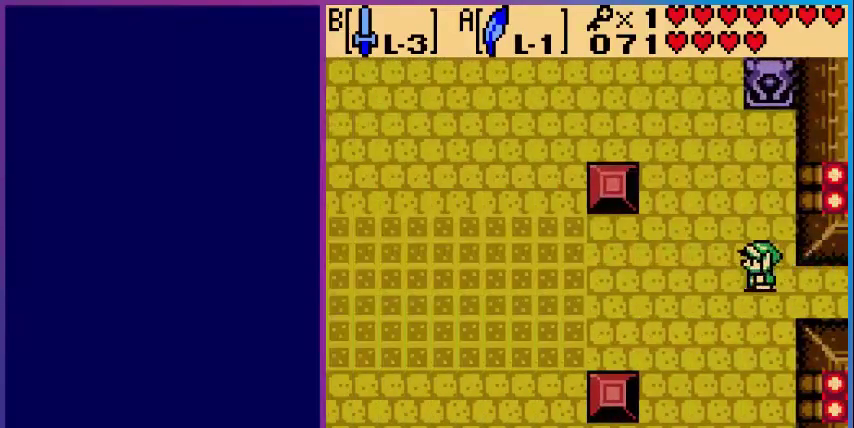
{"buttons": ["DPAD_LEFT"], "events": []}
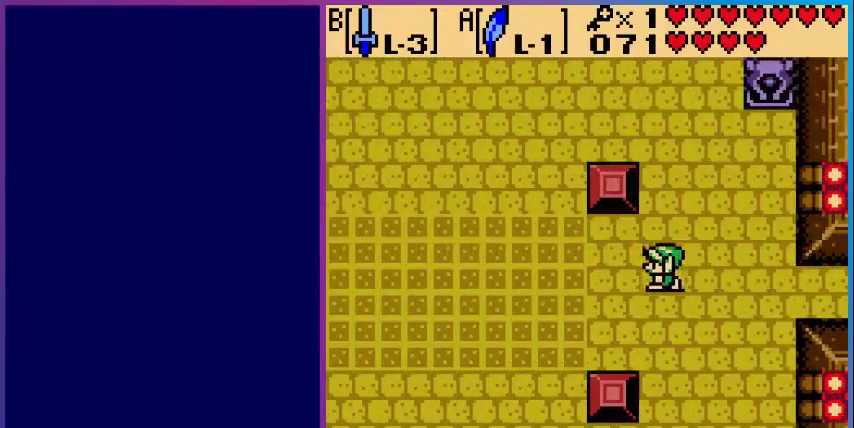
{"buttons": ["DPAD_LEFT"], "events": []}
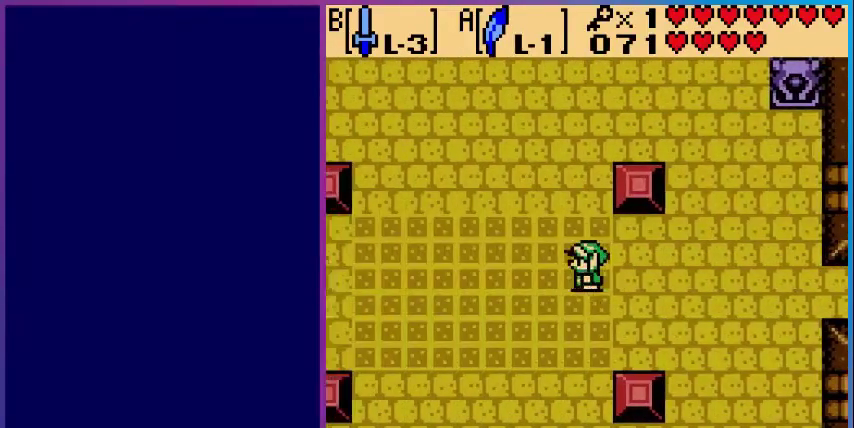
{"buttons": ["DPAD_LEFT"], "events": []}
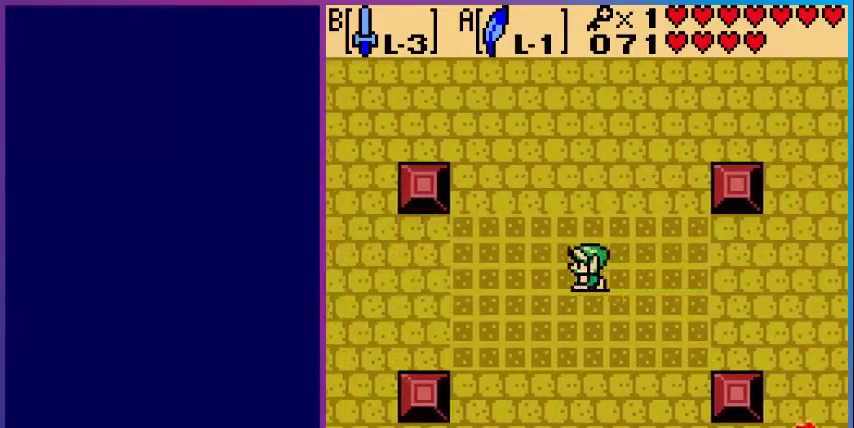
{"buttons": ["DPAD_LEFT"], "events": []}
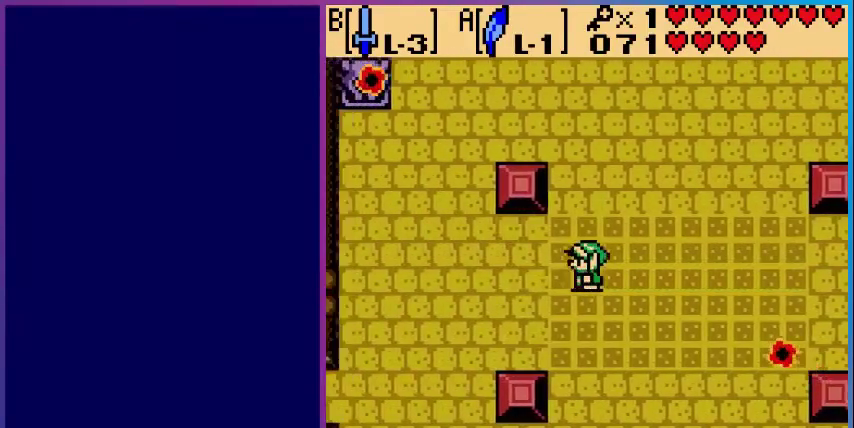
{"buttons": ["DPAD_LEFT"], "events": []}
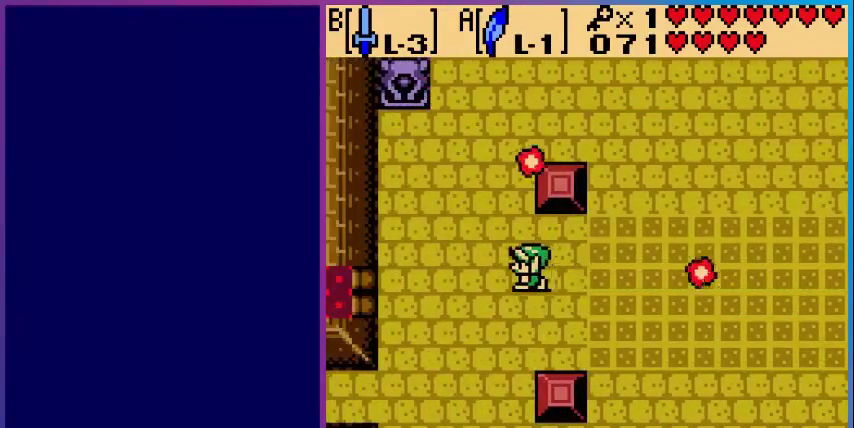
{"buttons": ["DPAD_LEFT"], "events": []}